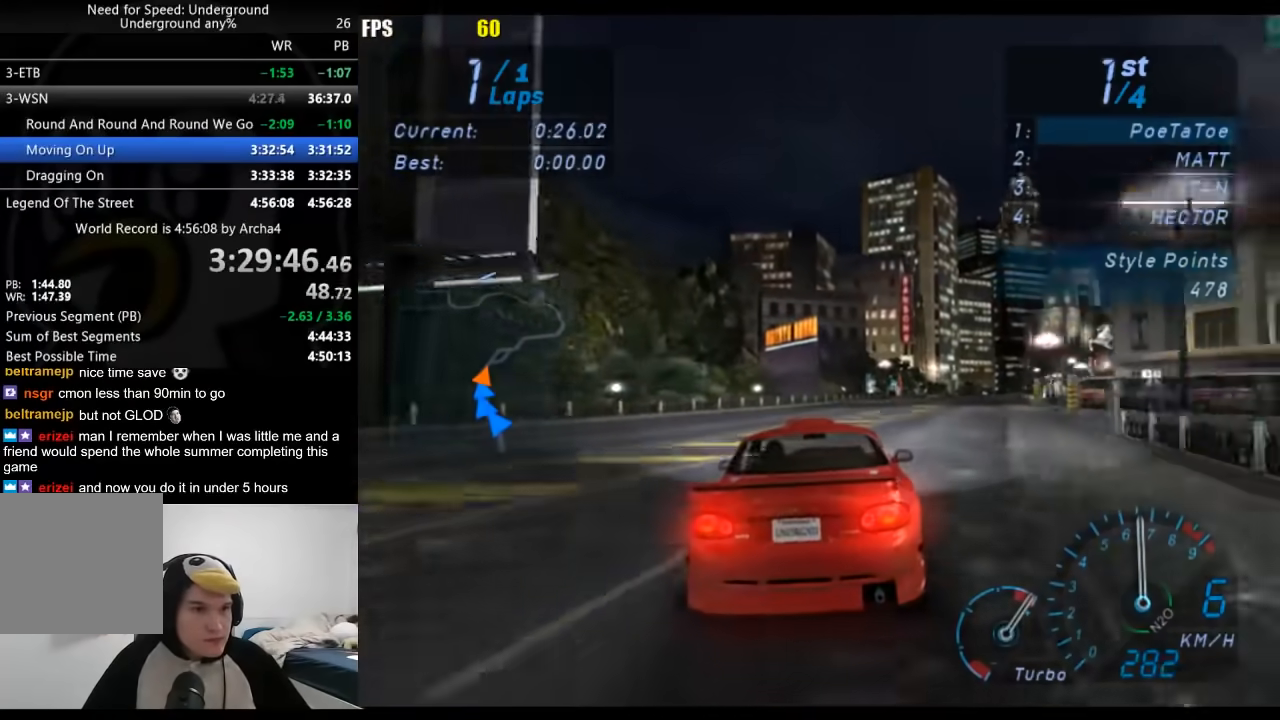
Gameplay with a controller (Xbox layout); each line is a JSON object with the inputs held at the frame after it. "events" lists button and stick changes between this image and that frame as [ms after this image, input, new state], when the widget could be followed in between. Not read: L2 R2.
{"buttons": [], "left_stick": "right", "right_stick": "center", "events": [[100, "left_stick", "right"], [250, "left_stick", "center"], [333, "left_stick", "right"]]}
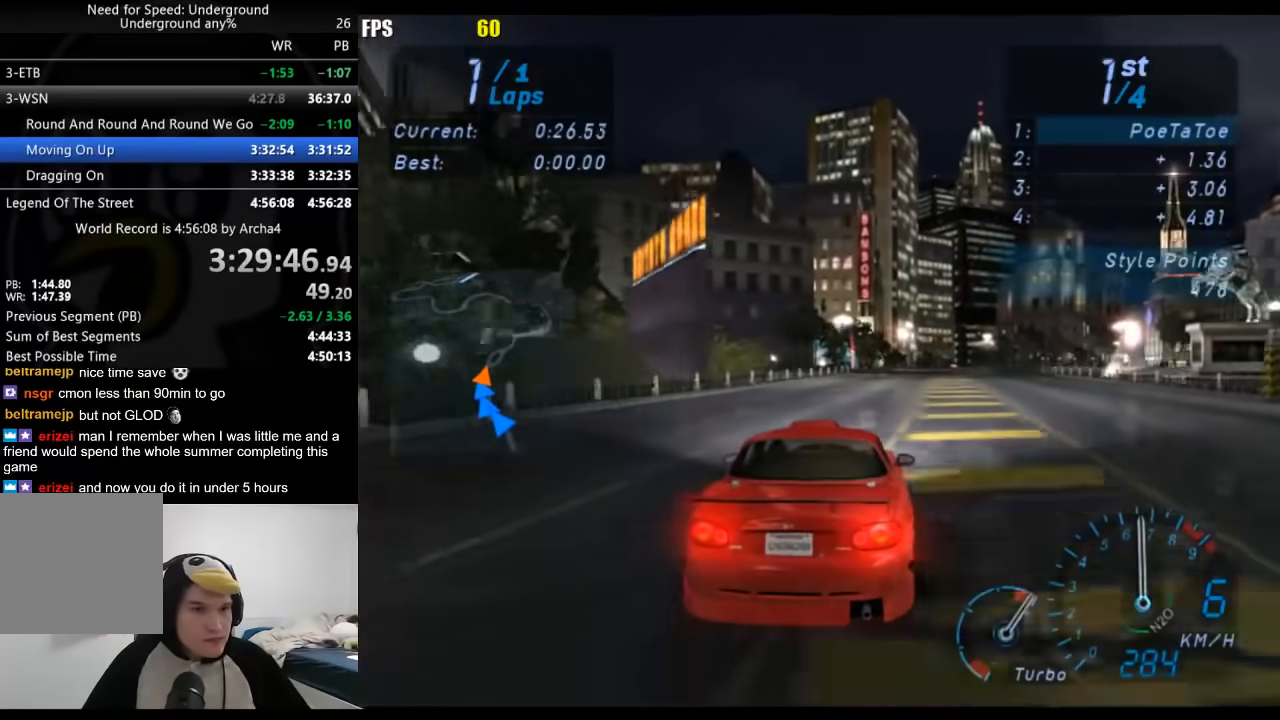
{"buttons": [], "left_stick": "right", "right_stick": "center", "events": [[183, "left_stick", "center"], [267, "left_stick", "right"]]}
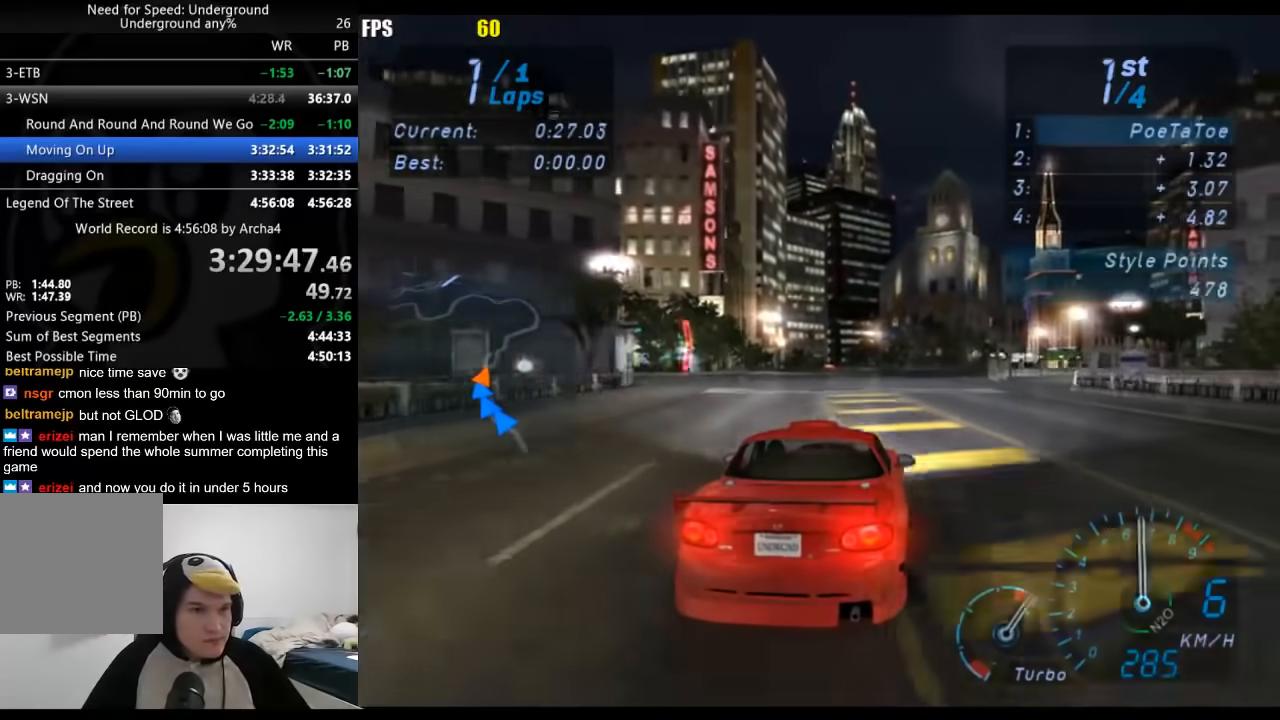
{"buttons": [], "left_stick": "right", "right_stick": "center", "events": [[17, "left_stick", "center"], [67, "left_stick", "right"], [400, "left_stick", "center"], [500, "left_stick", "right"]]}
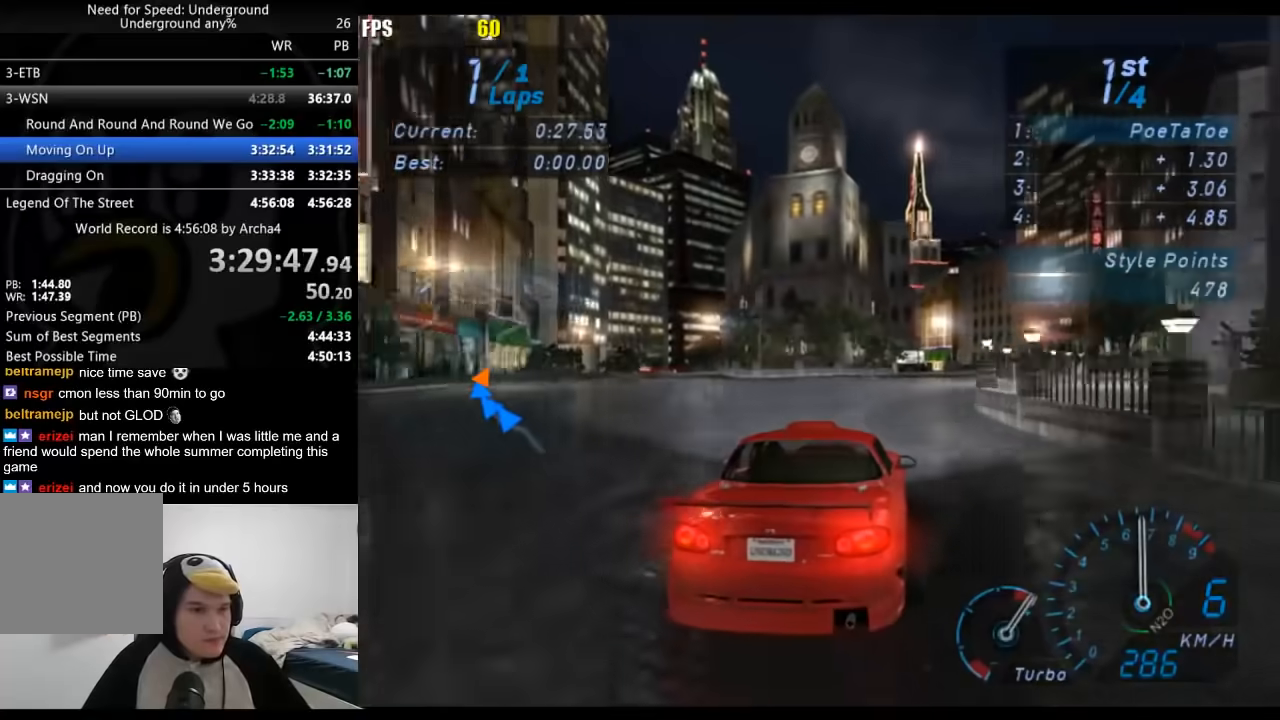
{"buttons": [], "left_stick": "center", "right_stick": "center", "events": [[500, "left_stick", "center"]]}
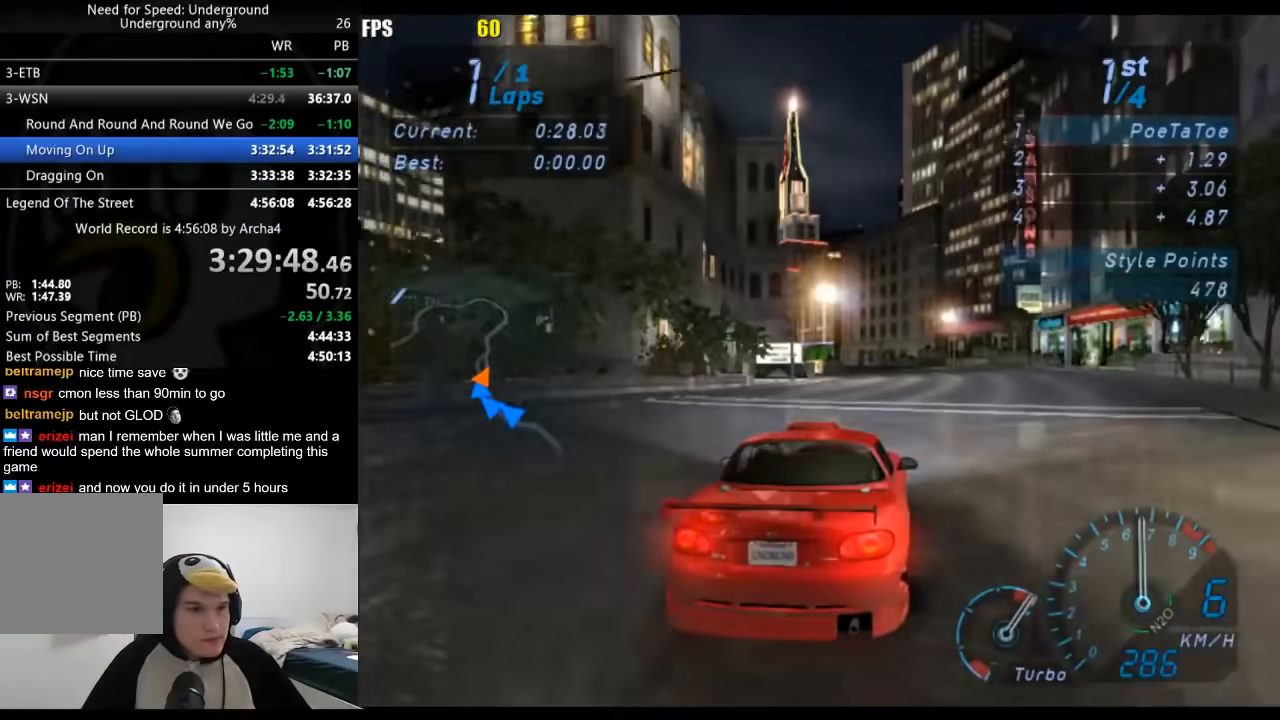
{"buttons": [], "left_stick": "down-left", "right_stick": "center", "events": [[233, "left_stick", "down-left"]]}
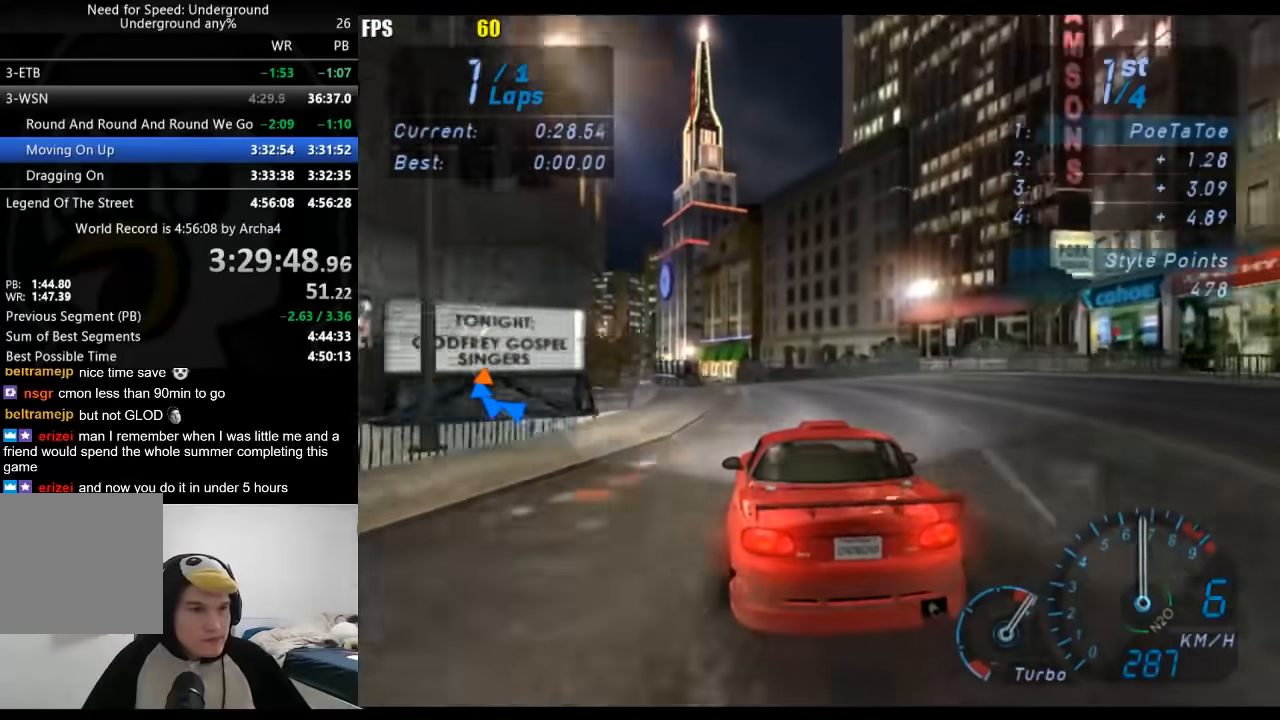
{"buttons": [], "left_stick": "center", "right_stick": "center", "events": [[500, "left_stick", "center"]]}
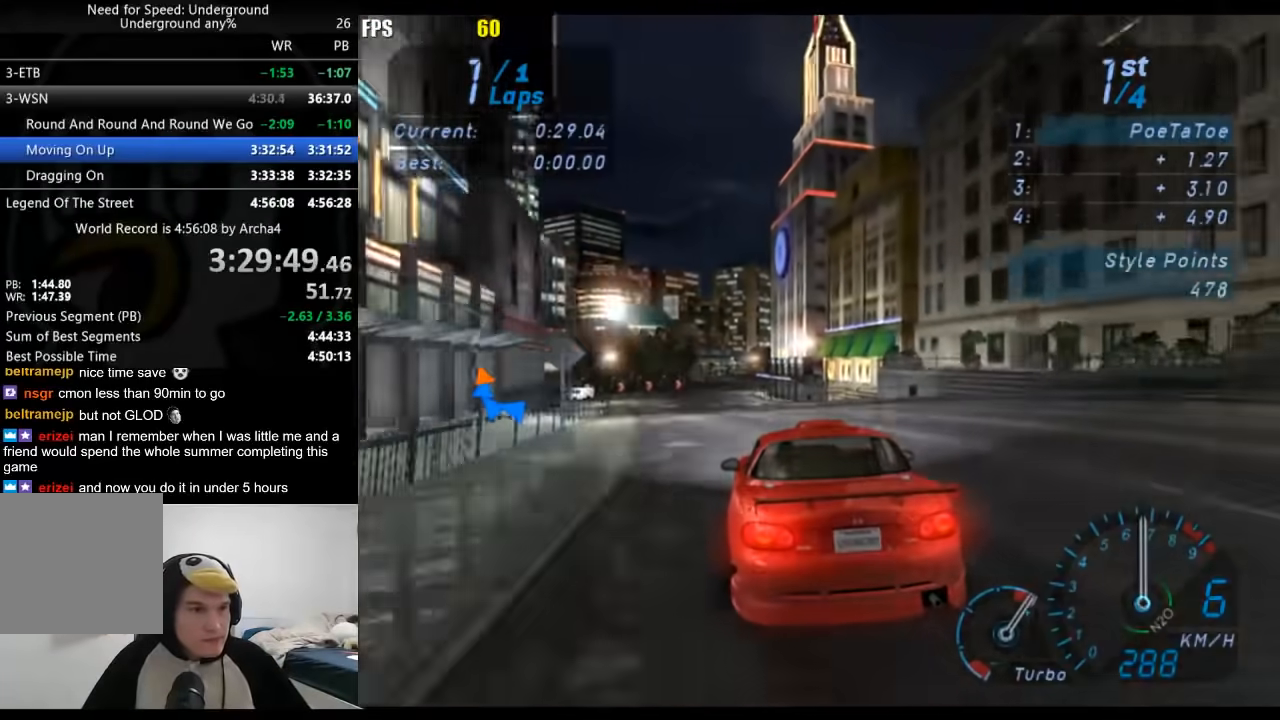
{"buttons": [], "left_stick": "center", "right_stick": "center", "events": []}
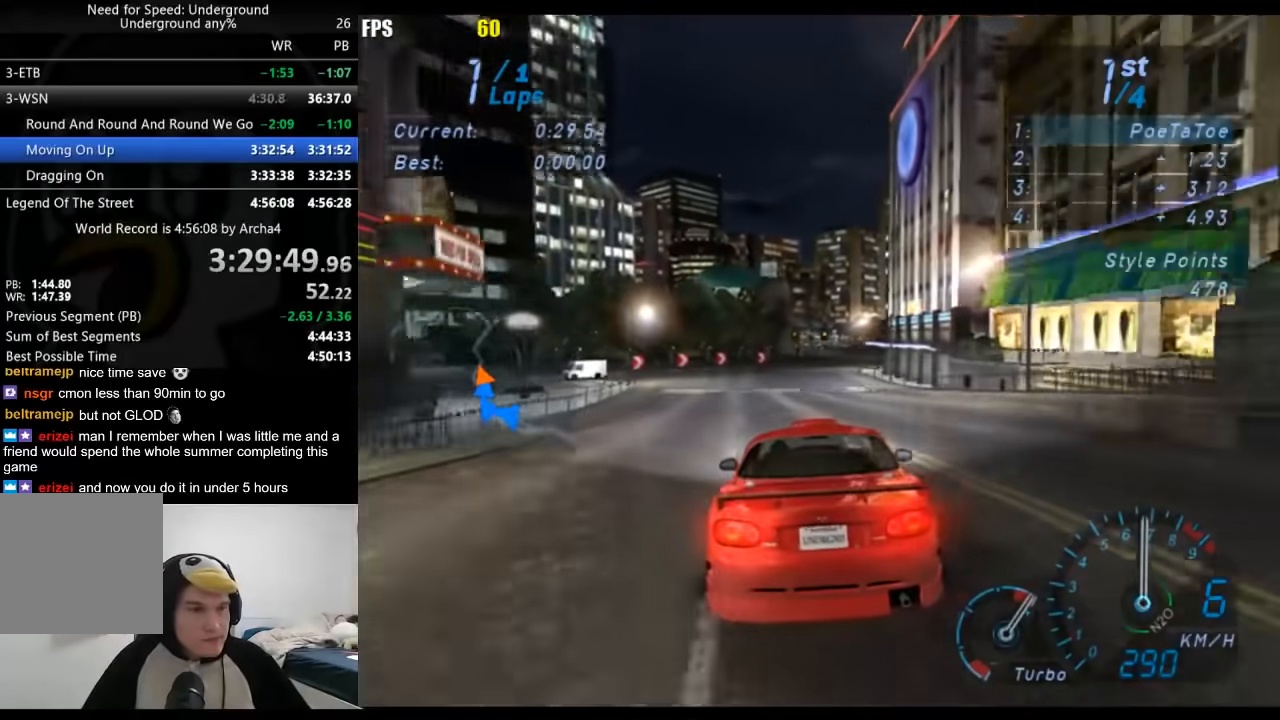
{"buttons": [], "left_stick": "center", "right_stick": "center", "events": [[350, "left_stick", "right"], [483, "left_stick", "center"]]}
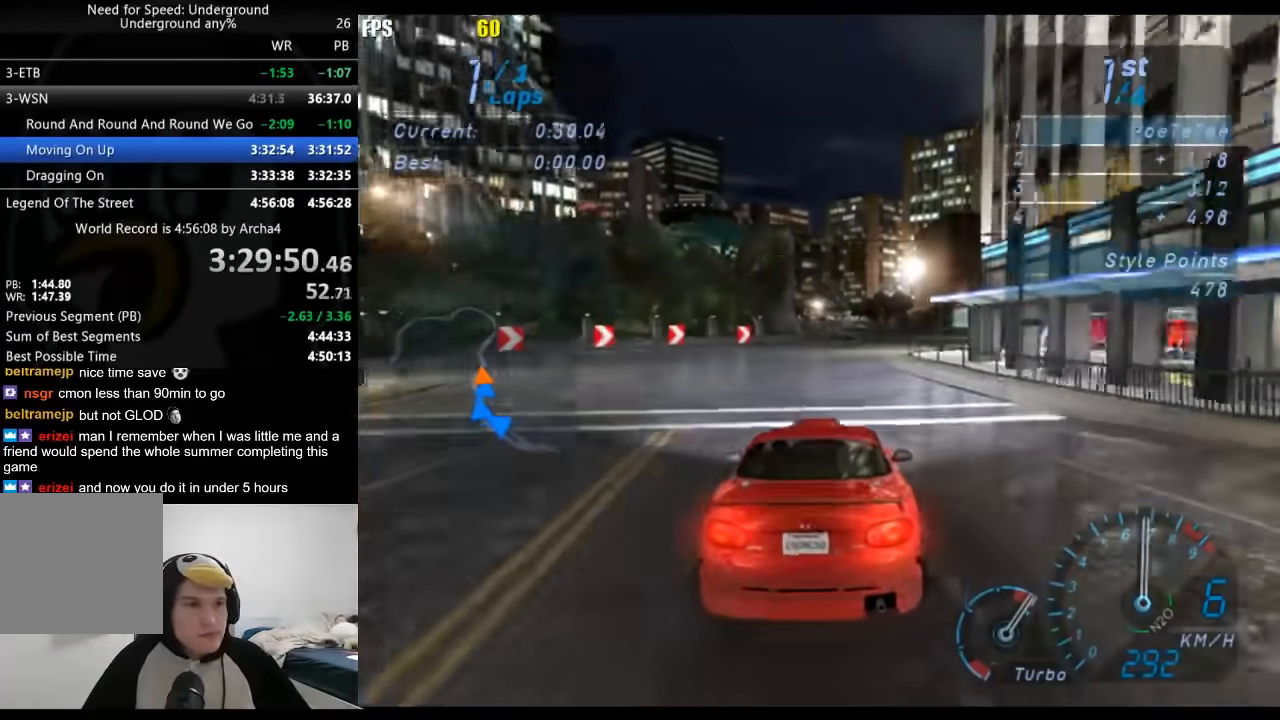
{"buttons": [], "left_stick": "center", "right_stick": "center", "events": [[117, "left_stick", "right"], [267, "left_stick", "center"]]}
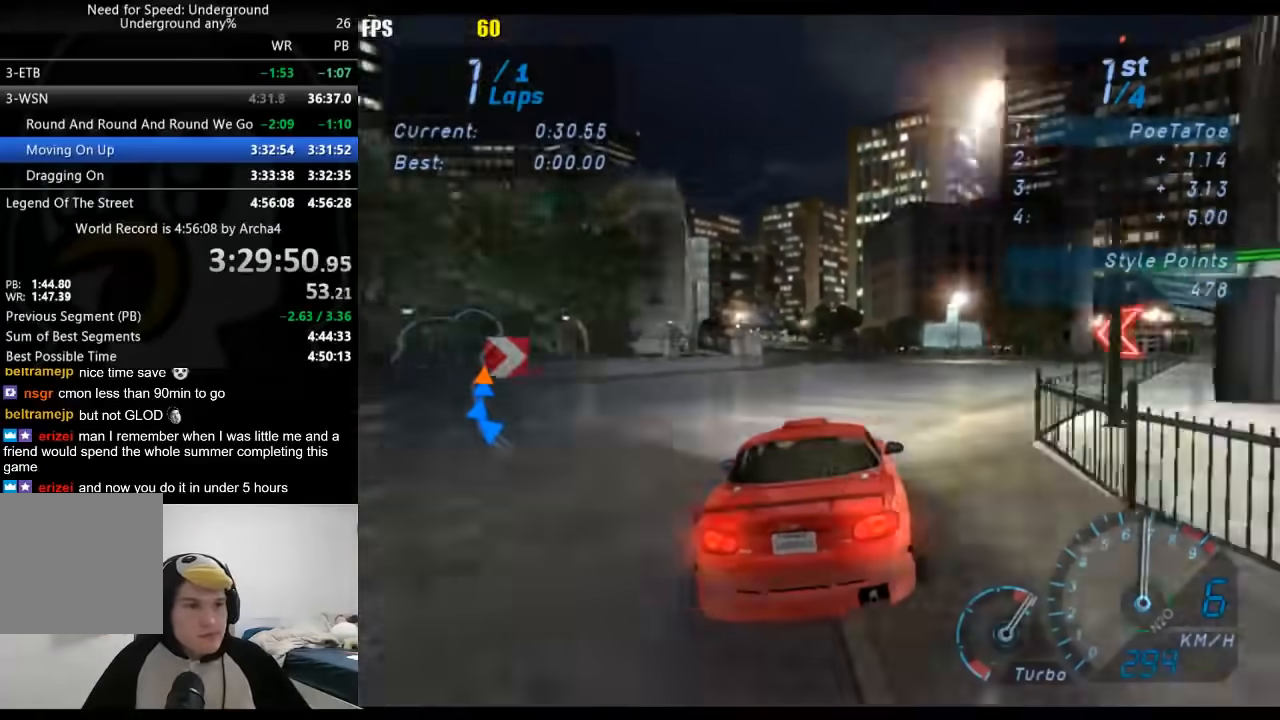
{"buttons": [], "left_stick": "down-left", "right_stick": "center", "events": [[50, "left_stick", "down-left"]]}
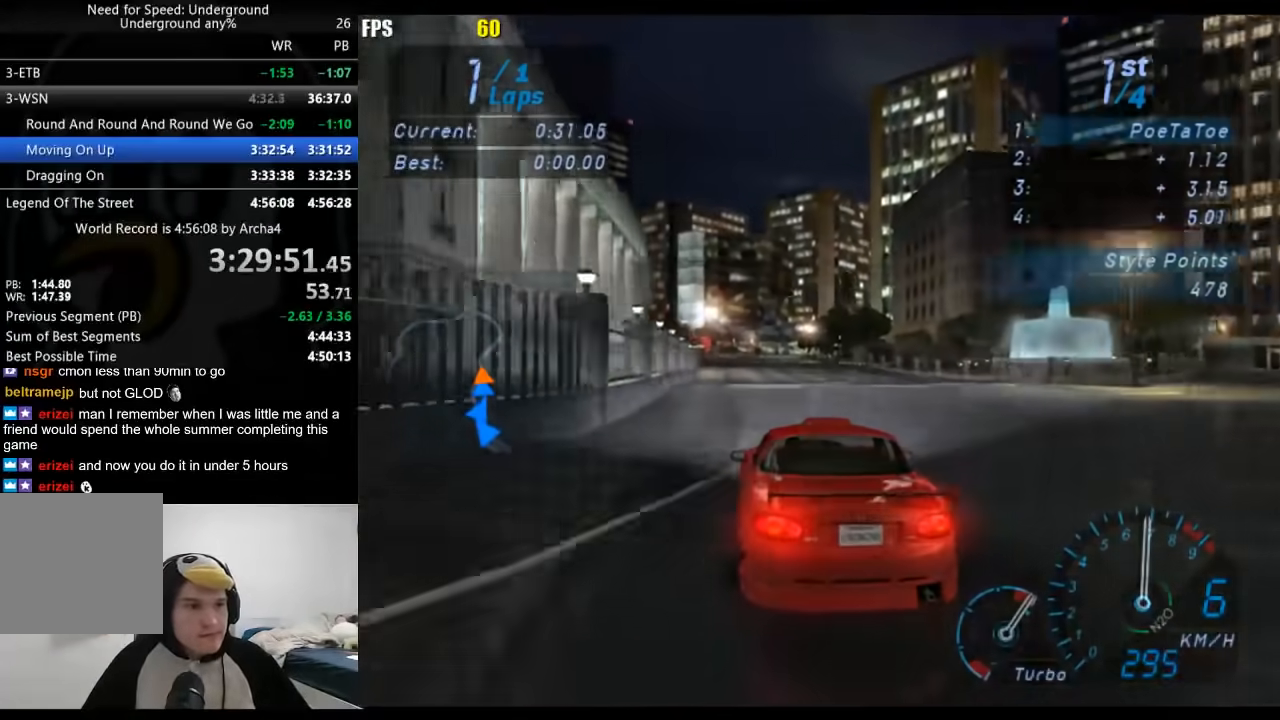
{"buttons": [], "left_stick": "center", "right_stick": "center", "events": [[233, "left_stick", "center"]]}
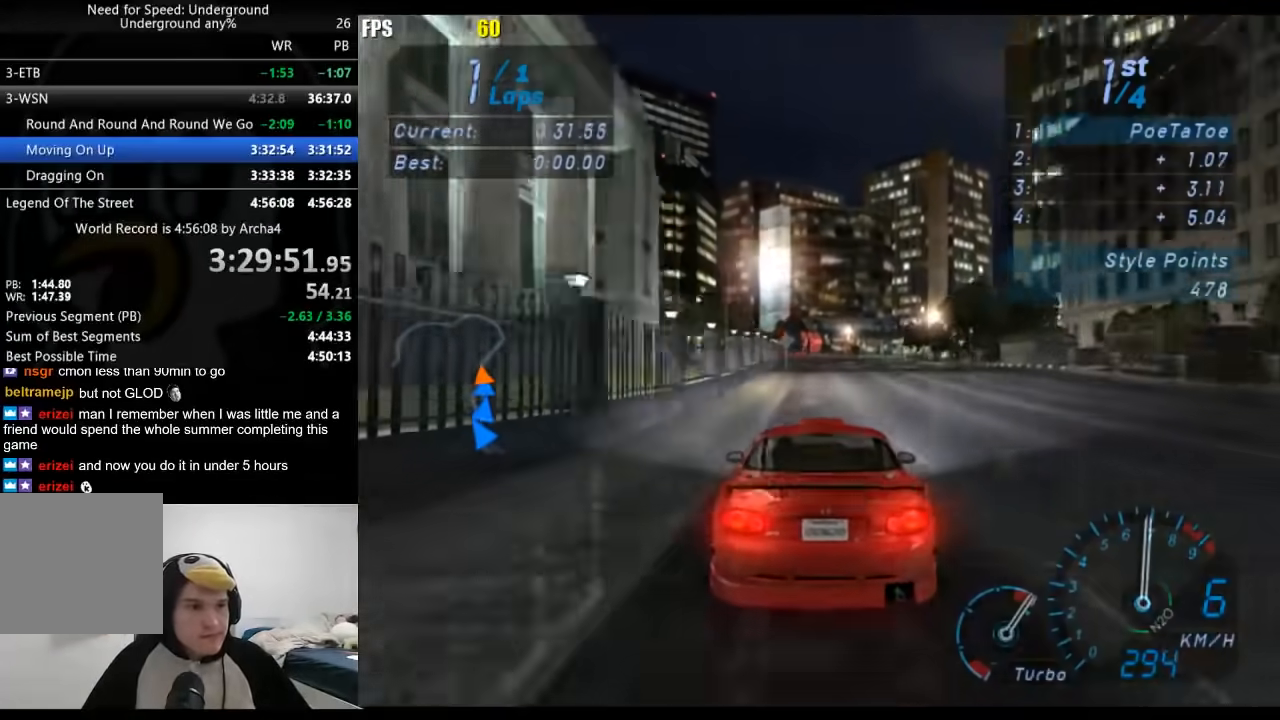
{"buttons": [], "left_stick": "right", "right_stick": "center", "events": [[467, "left_stick", "right"]]}
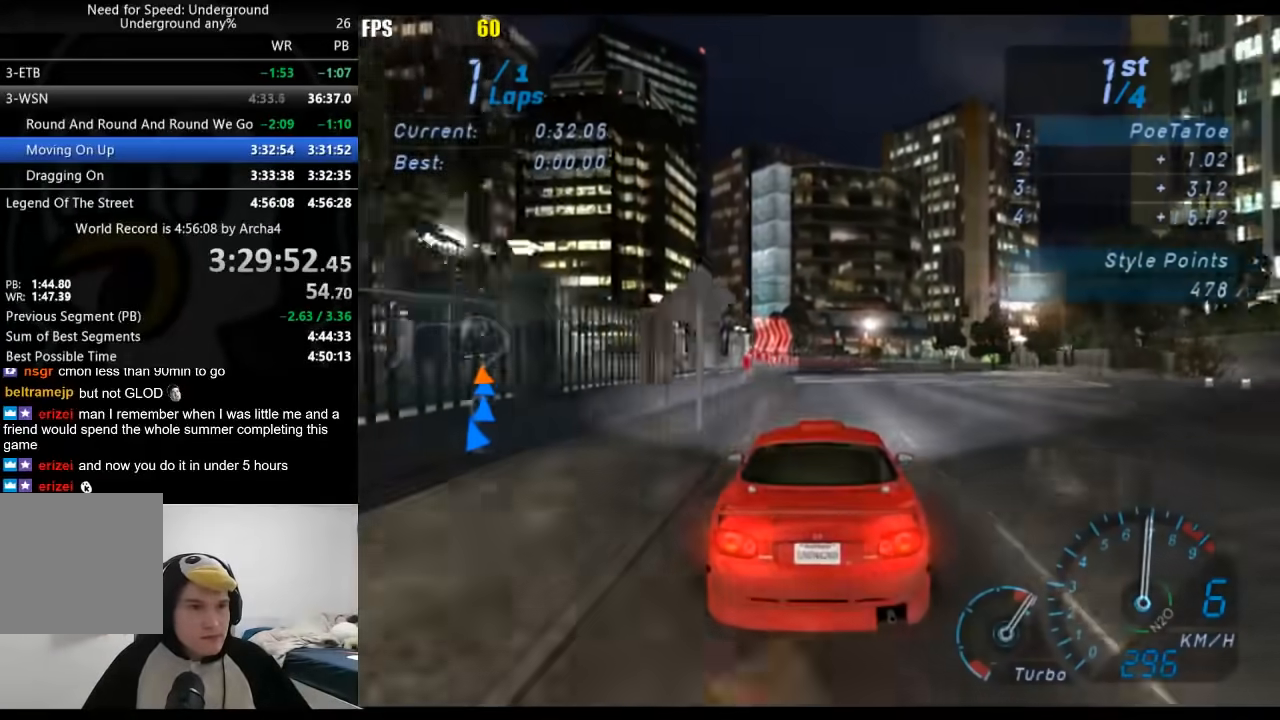
{"buttons": [], "left_stick": "right", "right_stick": "center", "events": []}
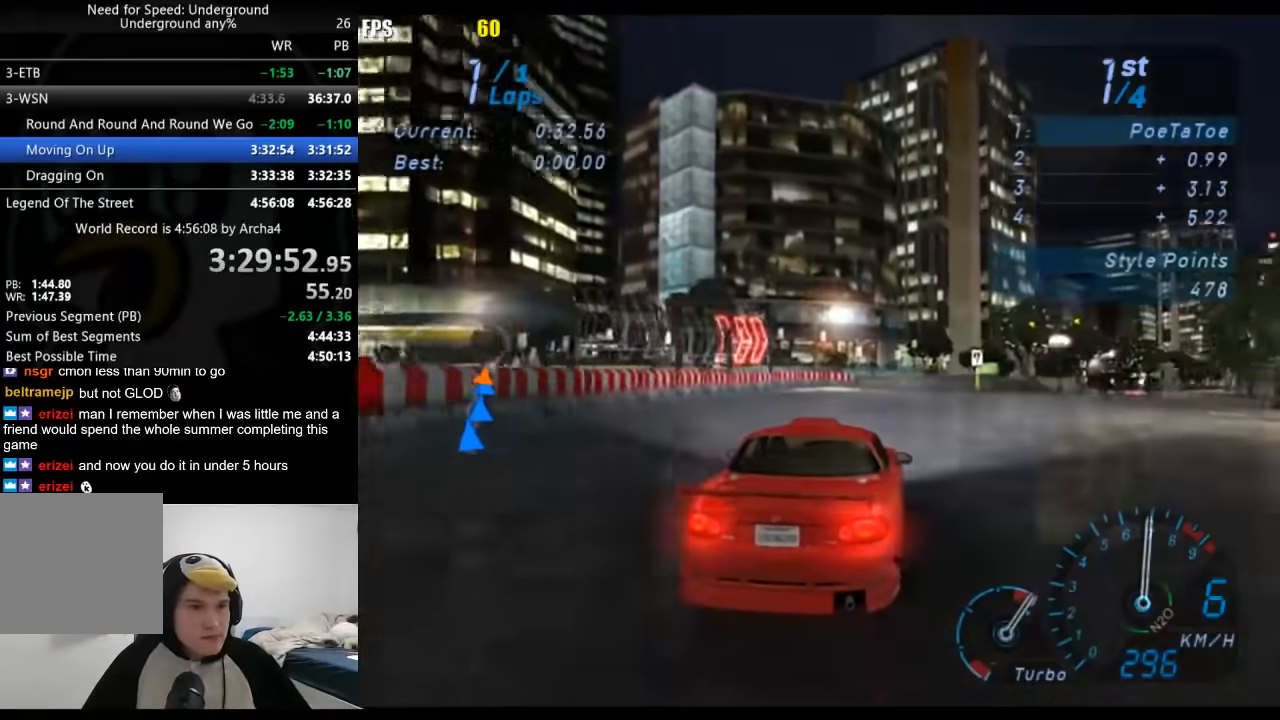
{"buttons": [], "left_stick": "right", "right_stick": "center", "events": []}
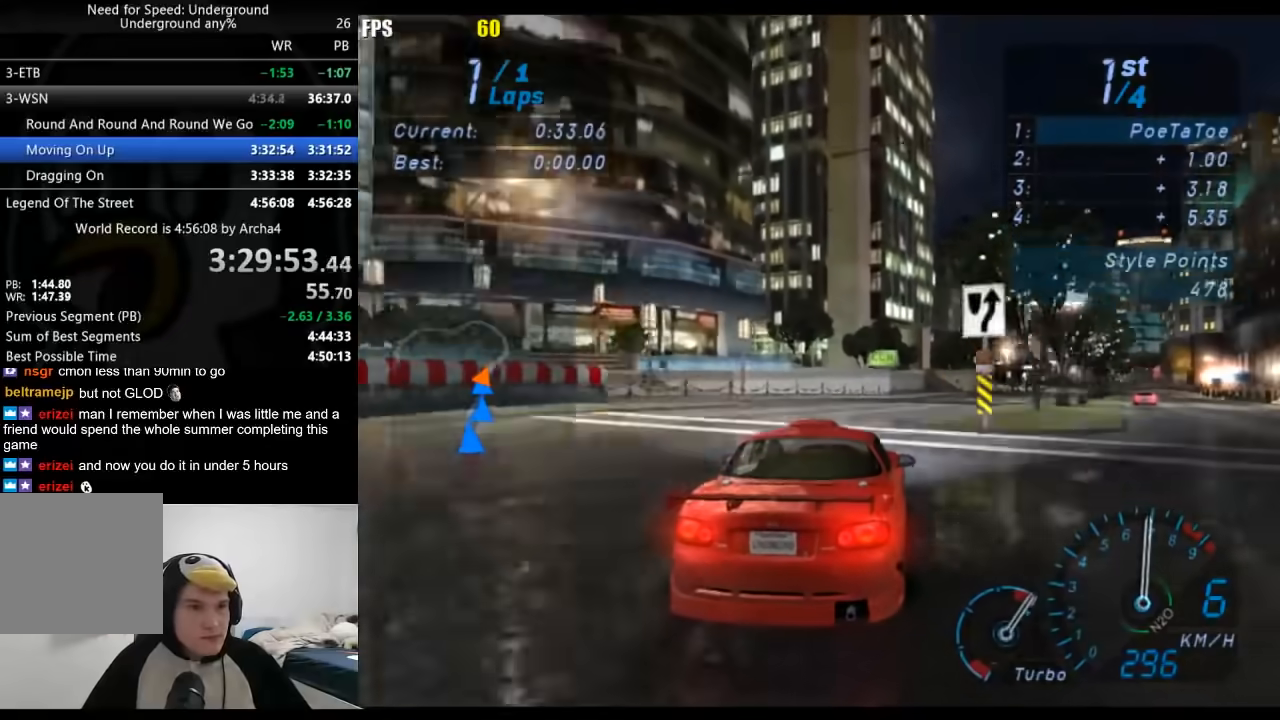
{"buttons": [], "left_stick": "right", "right_stick": "center", "events": []}
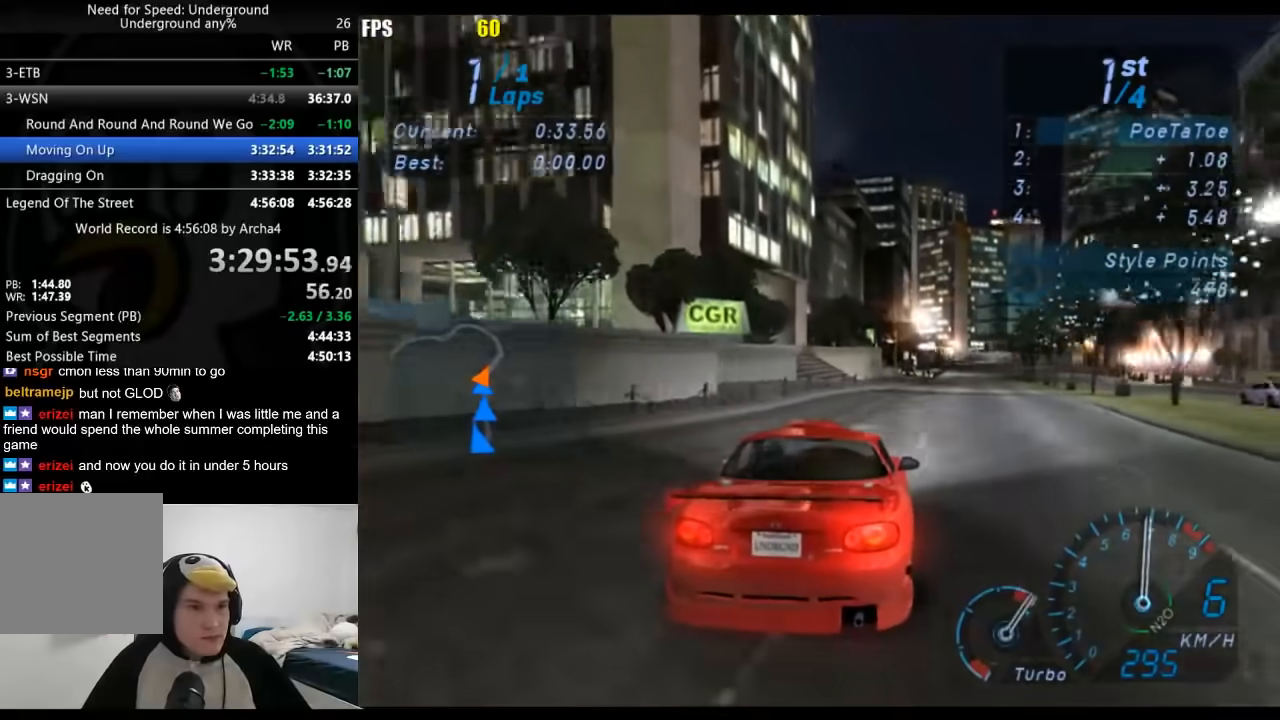
{"buttons": [], "left_stick": "center", "right_stick": "center", "events": [[167, "left_stick", "center"]]}
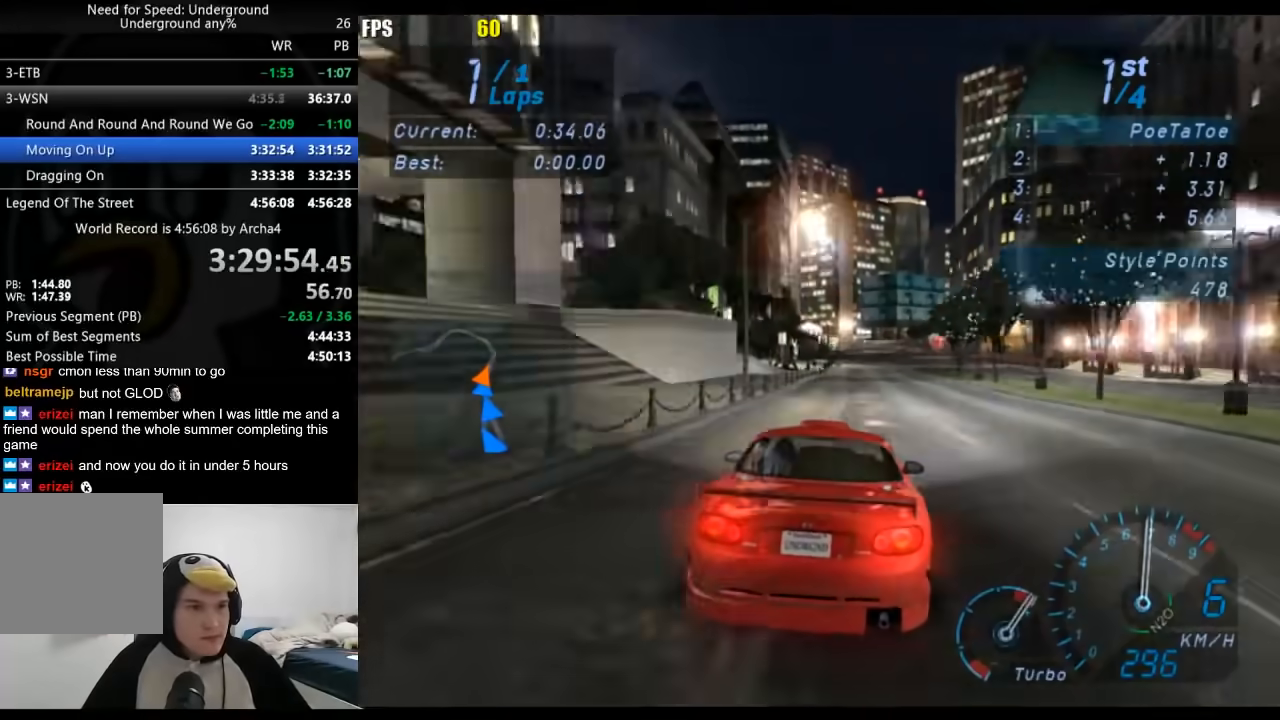
{"buttons": [], "left_stick": "center", "right_stick": "center", "events": [[67, "left_stick", "right"], [267, "left_stick", "center"]]}
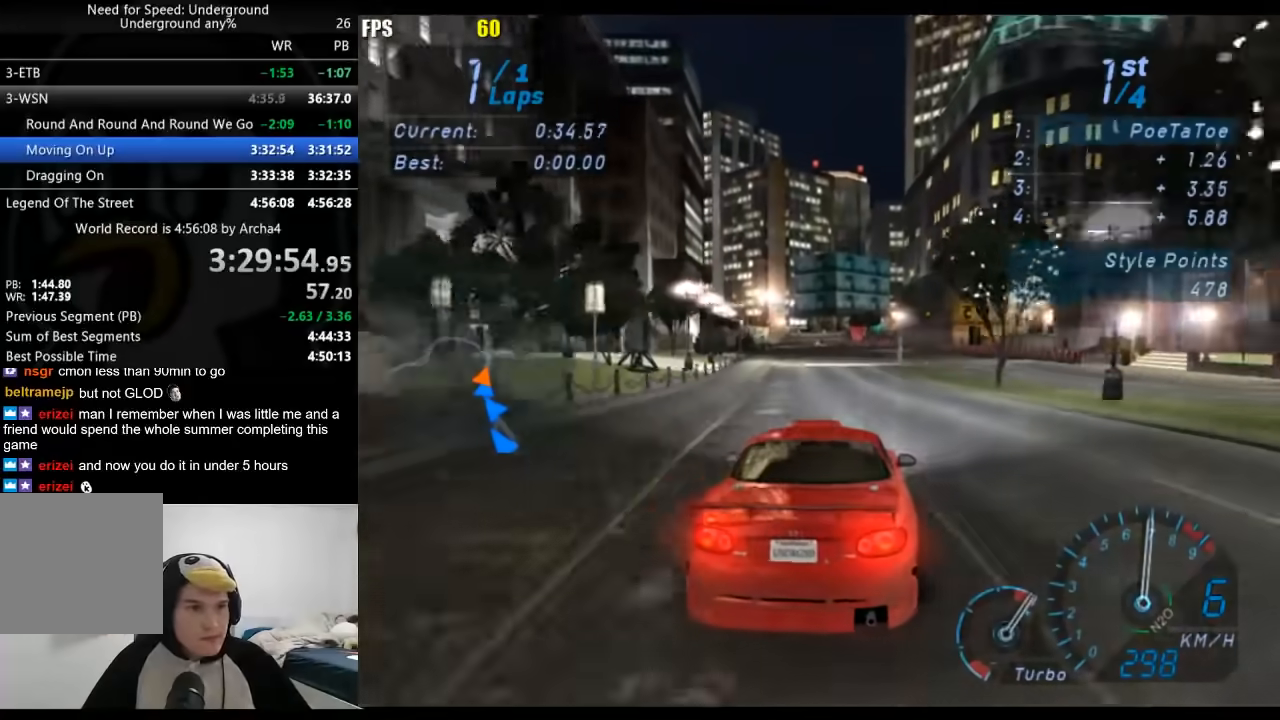
{"buttons": [], "left_stick": "center", "right_stick": "center", "events": [[217, "left_stick", "right"], [300, "left_stick", "center"]]}
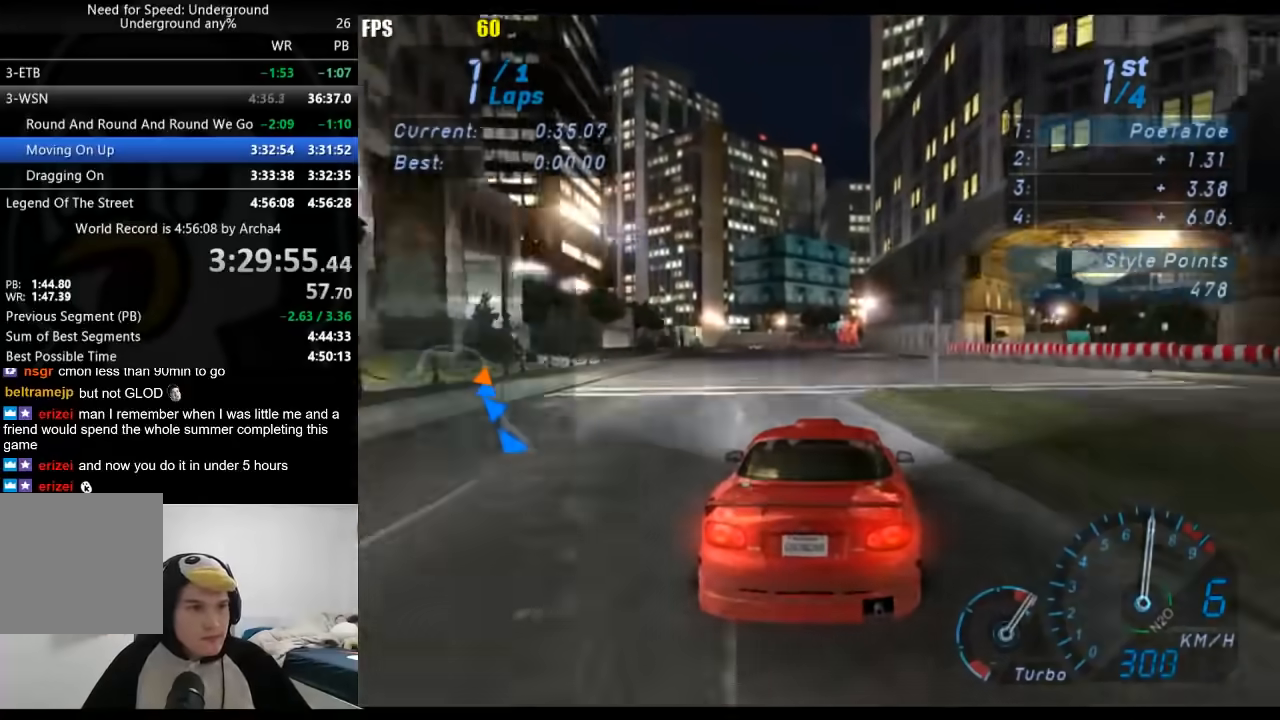
{"buttons": [], "left_stick": "center", "right_stick": "center", "events": [[267, "left_stick", "down-left"], [500, "left_stick", "center"]]}
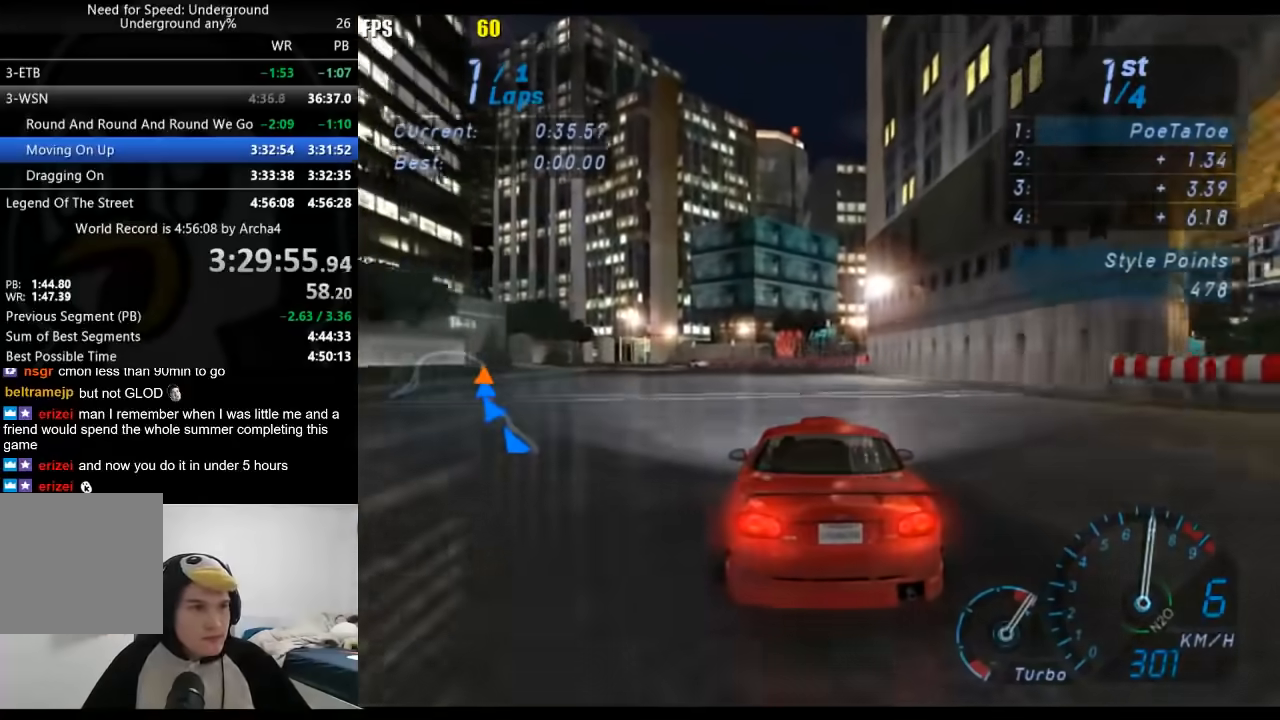
{"buttons": [], "left_stick": "down-left", "right_stick": "center", "events": [[117, "left_stick", "down-left"], [300, "left_stick", "center"], [417, "left_stick", "down-left"]]}
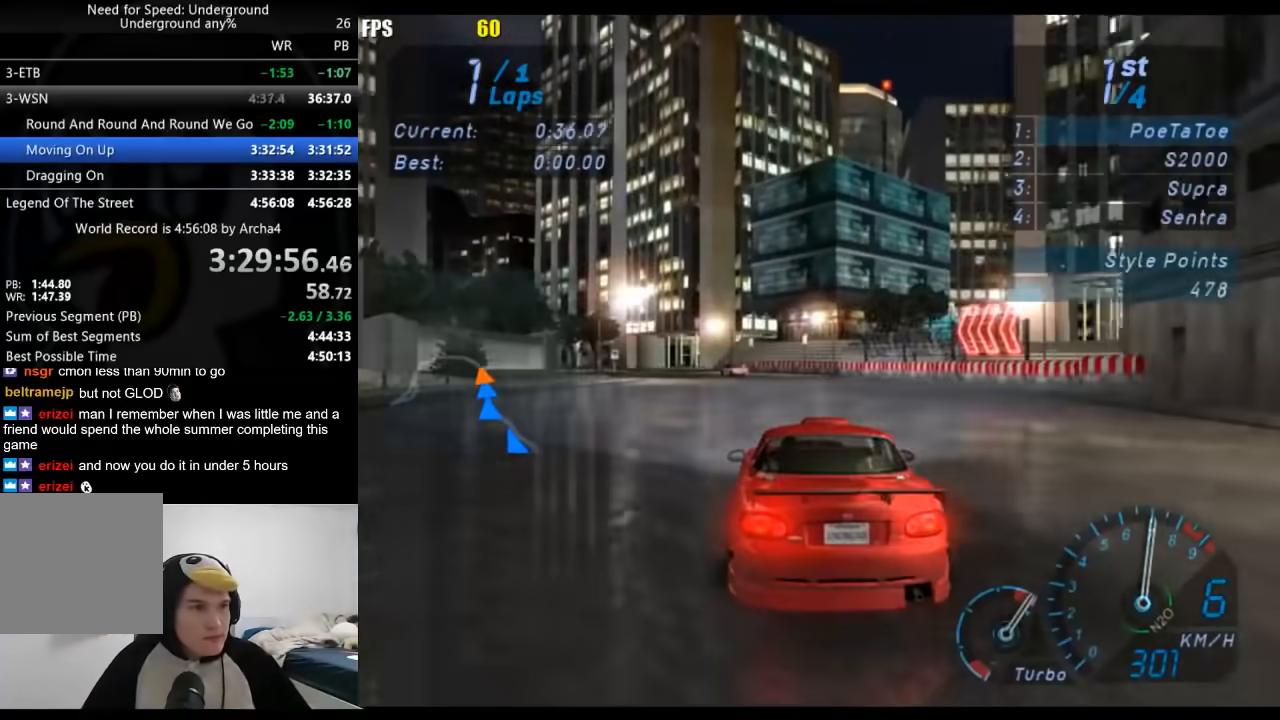
{"buttons": [], "left_stick": "down-left", "right_stick": "center", "events": []}
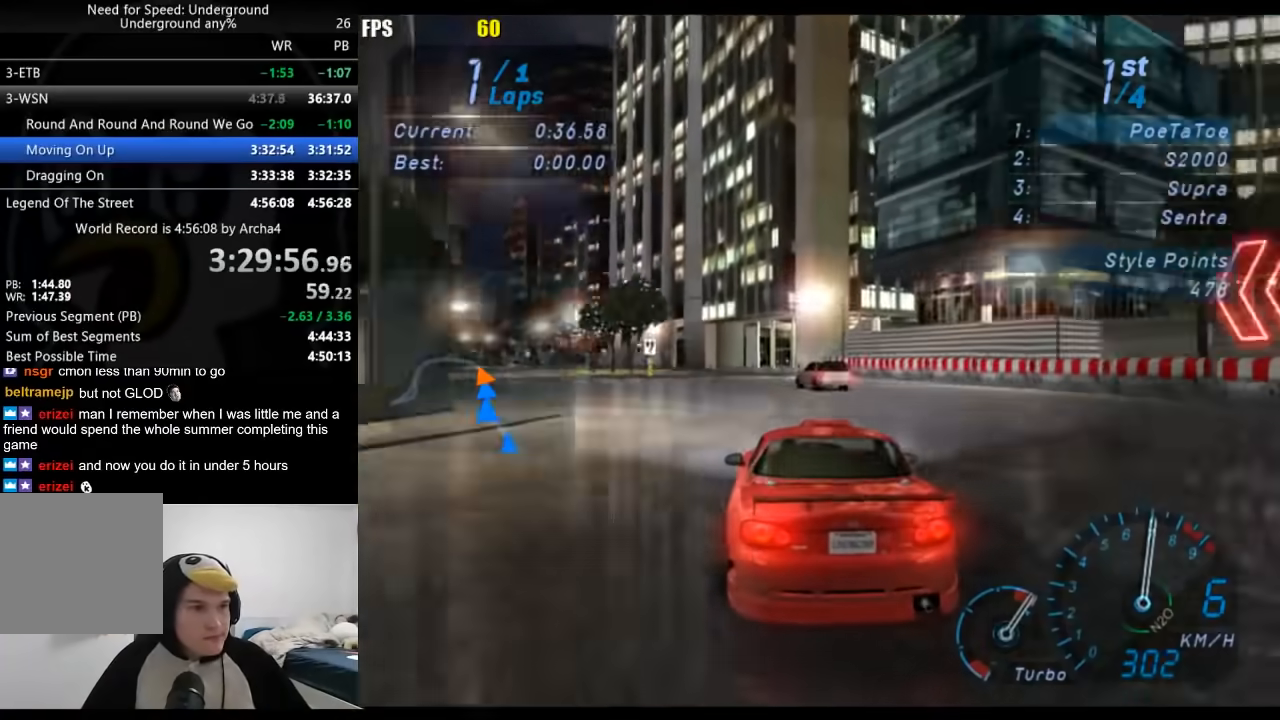
{"buttons": [], "left_stick": "down-left", "right_stick": "center", "events": []}
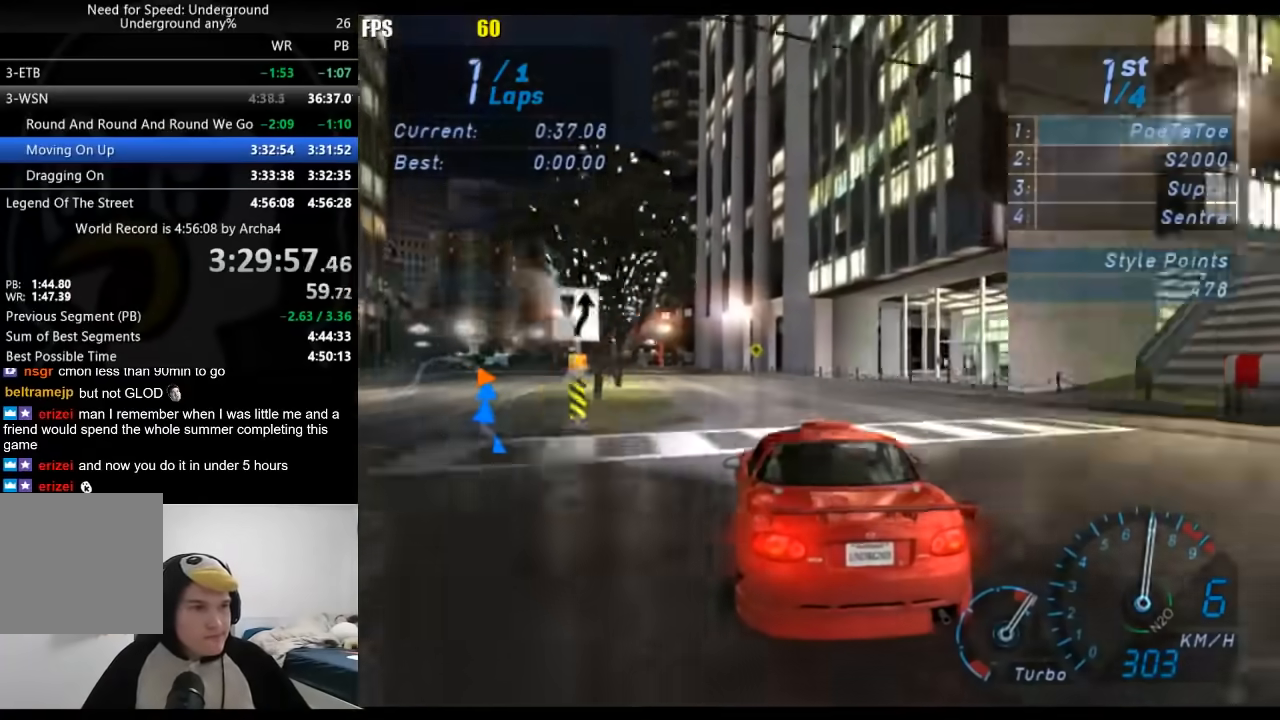
{"buttons": [], "left_stick": "down-left", "right_stick": "center", "events": [[383, "left_stick", "center"], [483, "left_stick", "down-left"]]}
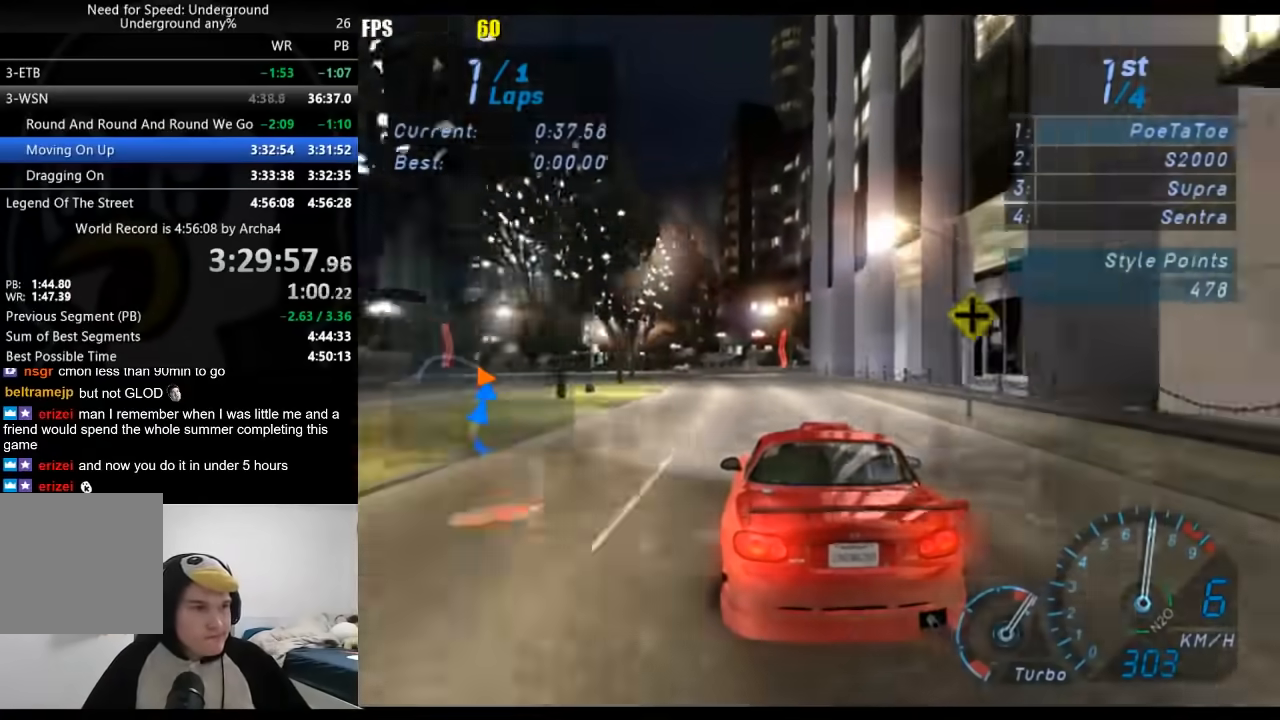
{"buttons": [], "left_stick": "down-left", "right_stick": "center", "events": []}
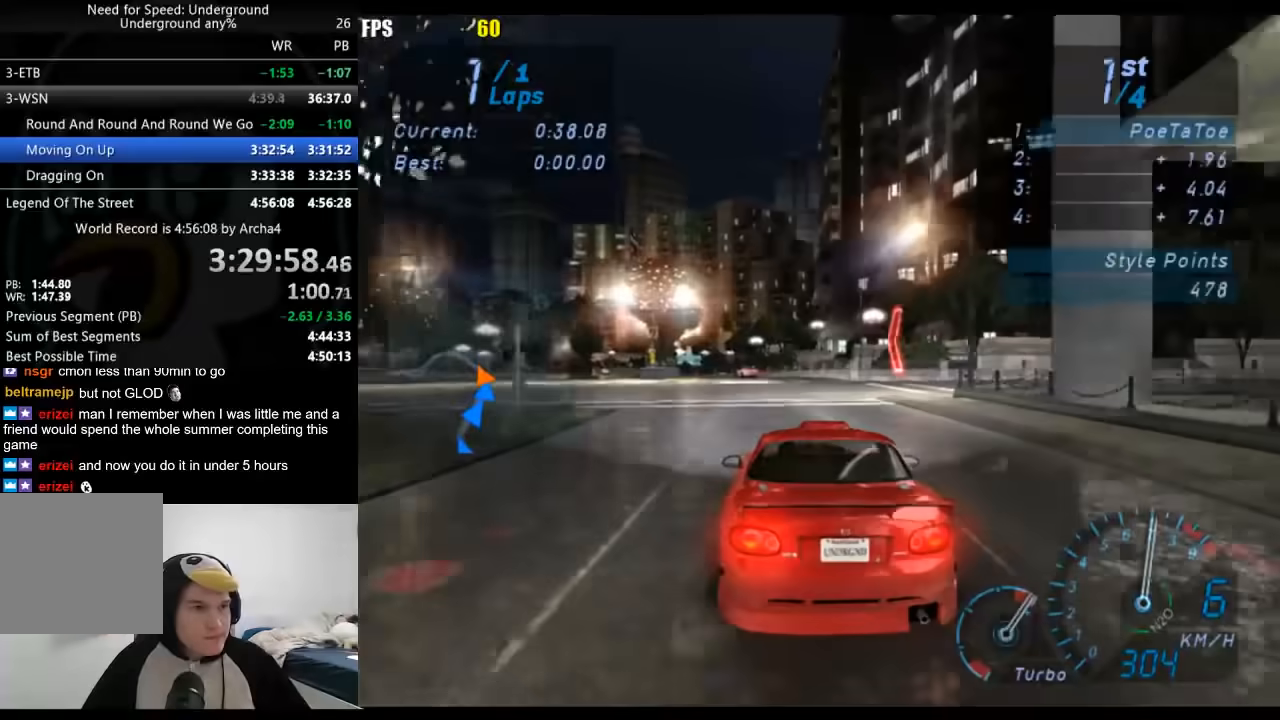
{"buttons": [], "left_stick": "down-left", "right_stick": "center", "events": [[283, "left_stick", "center"], [367, "left_stick", "down-left"]]}
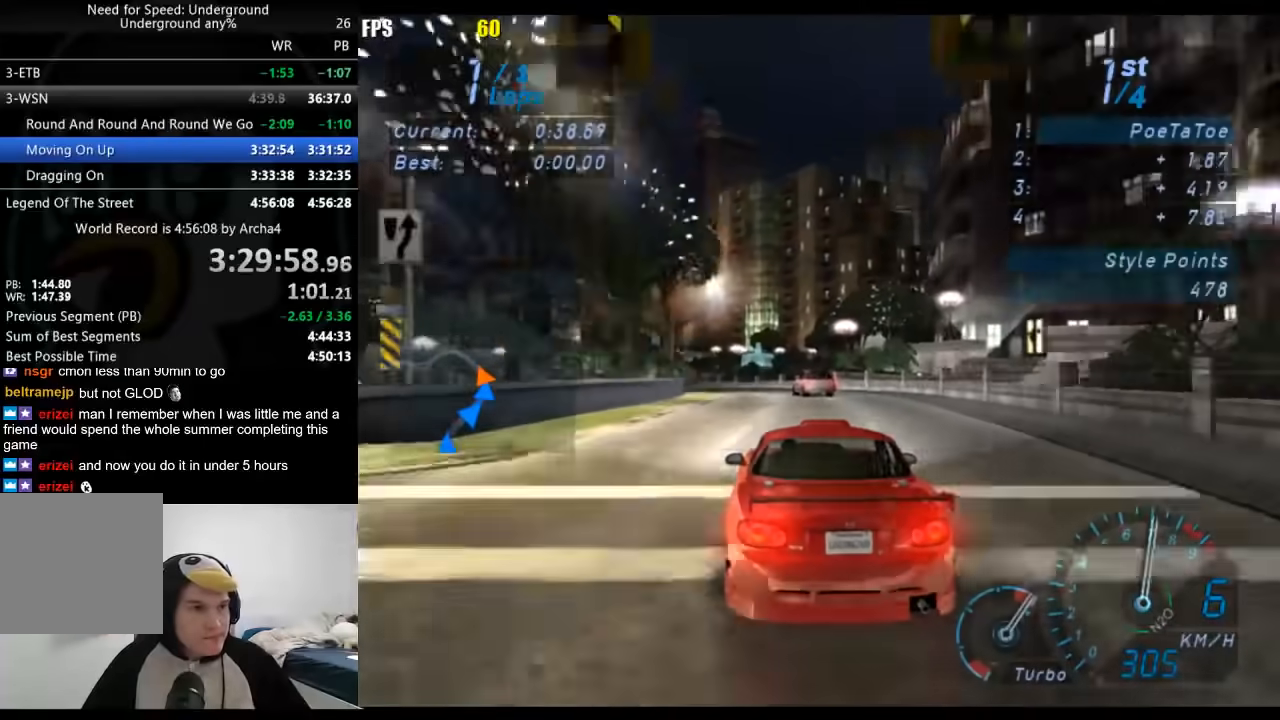
{"buttons": [], "left_stick": "center", "right_stick": "center", "events": [[483, "left_stick", "center"]]}
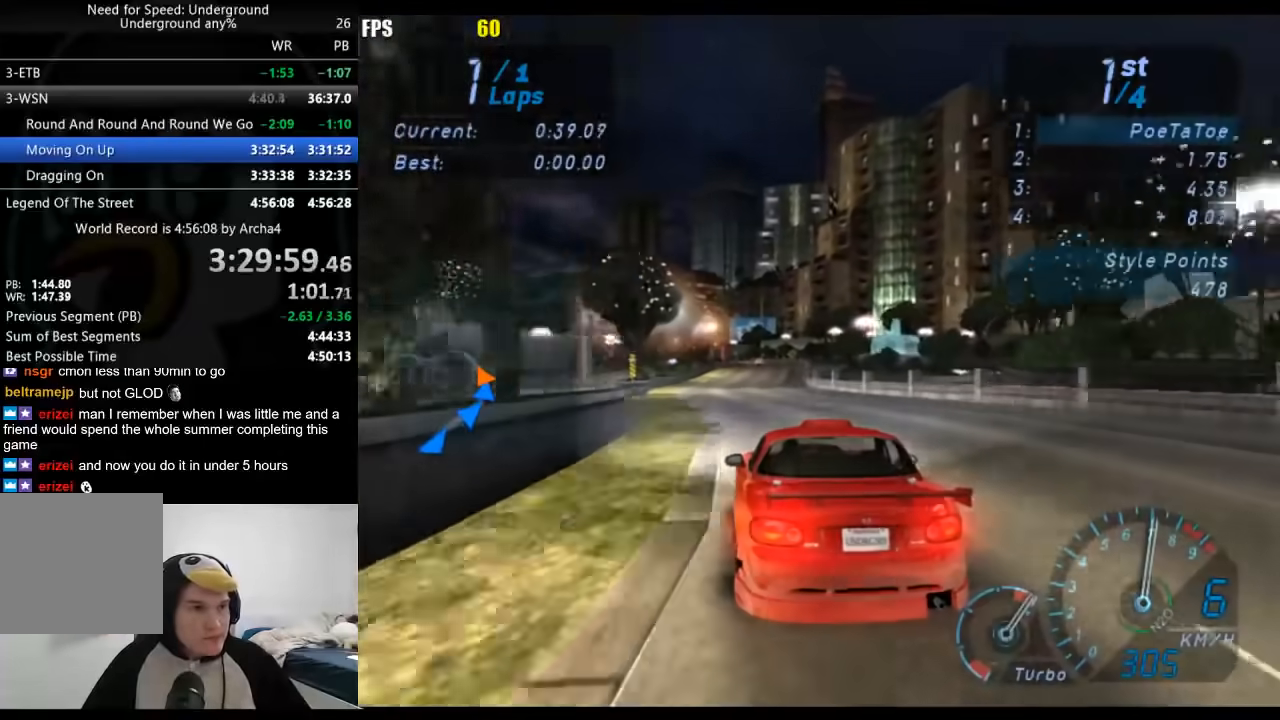
{"buttons": [], "left_stick": "center", "right_stick": "center", "events": [[183, "left_stick", "right"], [300, "left_stick", "center"]]}
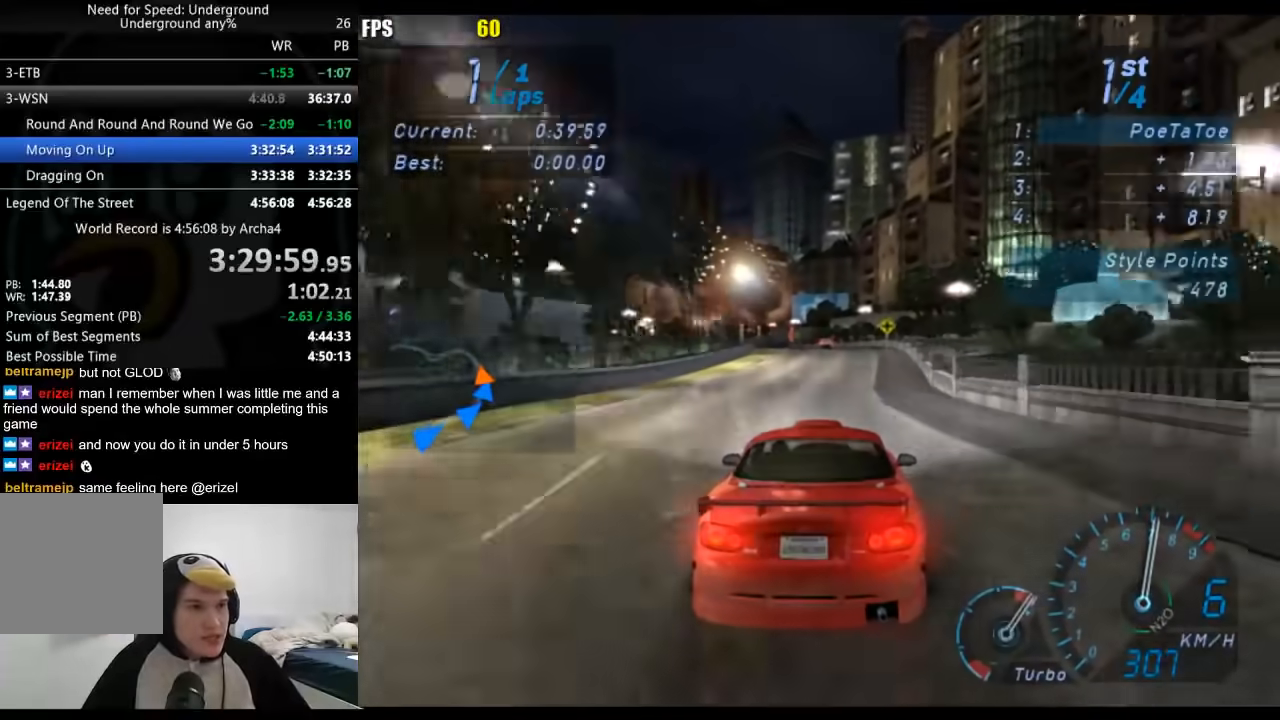
{"buttons": [], "left_stick": "center", "right_stick": "center", "events": [[17, "left_stick", "down-left"], [183, "left_stick", "center"]]}
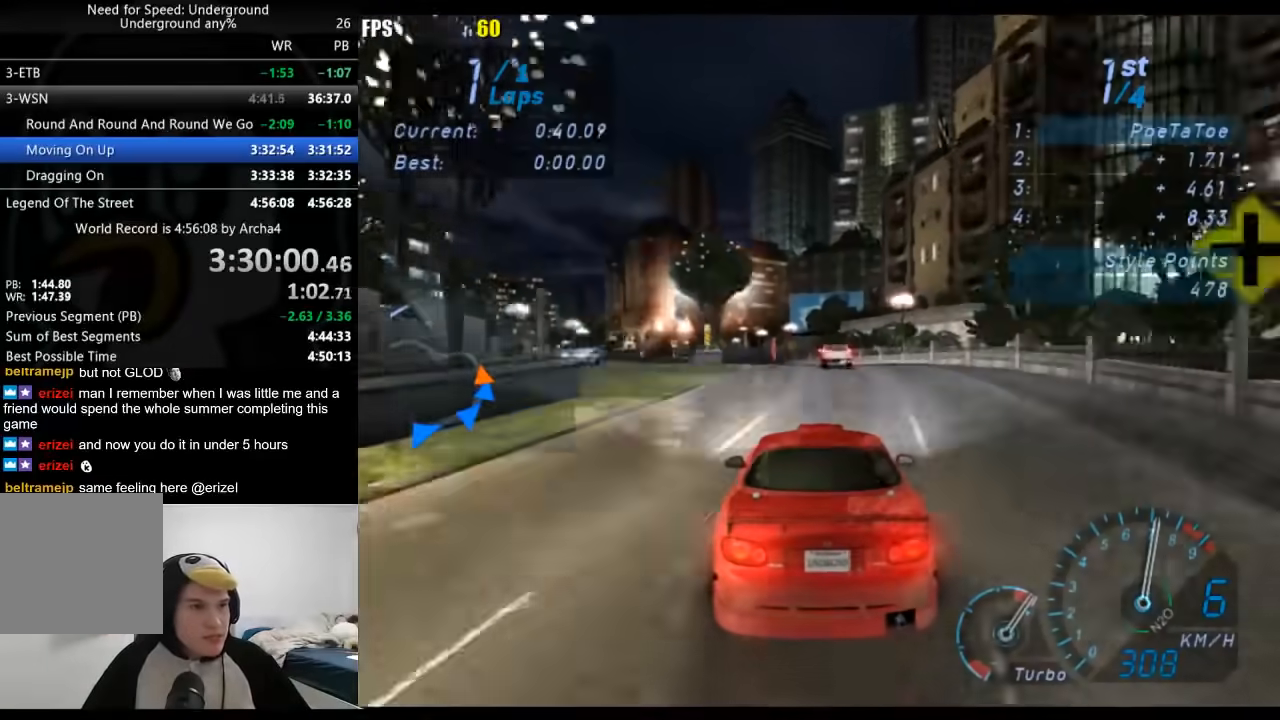
{"buttons": [], "left_stick": "center", "right_stick": "center", "events": [[50, "left_stick", "down-left"], [250, "left_stick", "center"]]}
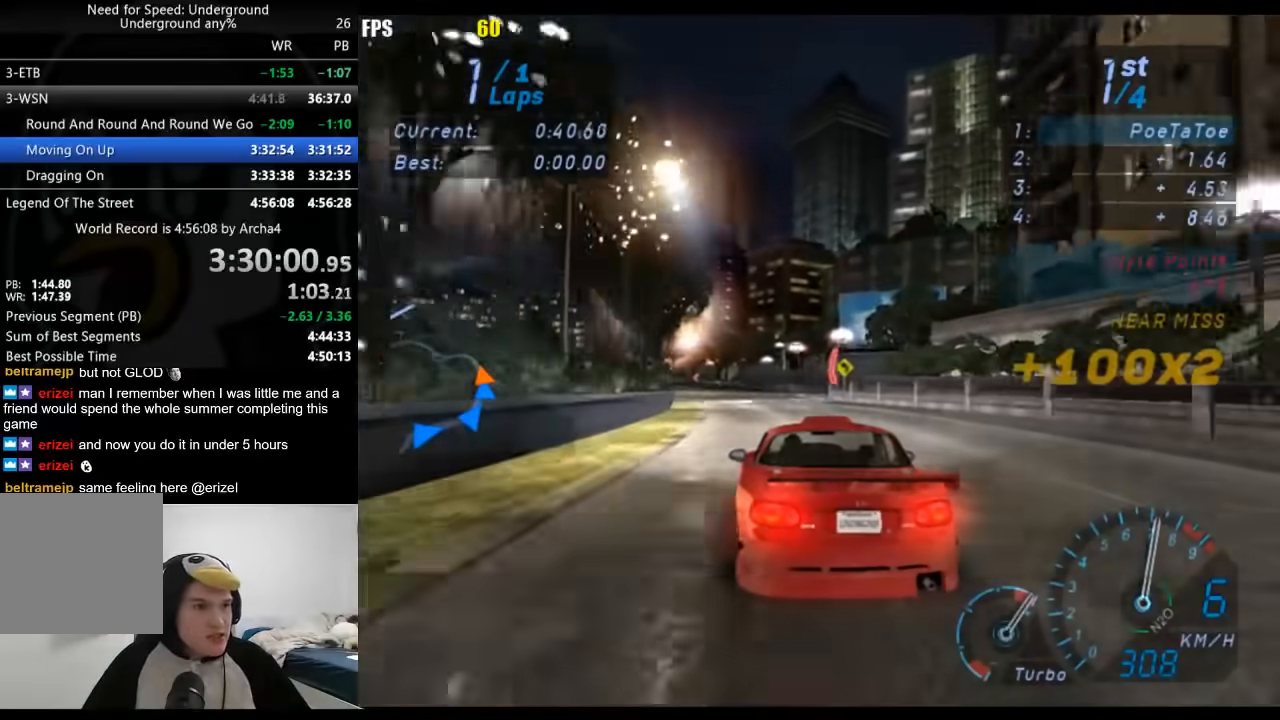
{"buttons": [], "left_stick": "center", "right_stick": "center", "events": [[133, "left_stick", "down-left"], [267, "left_stick", "center"]]}